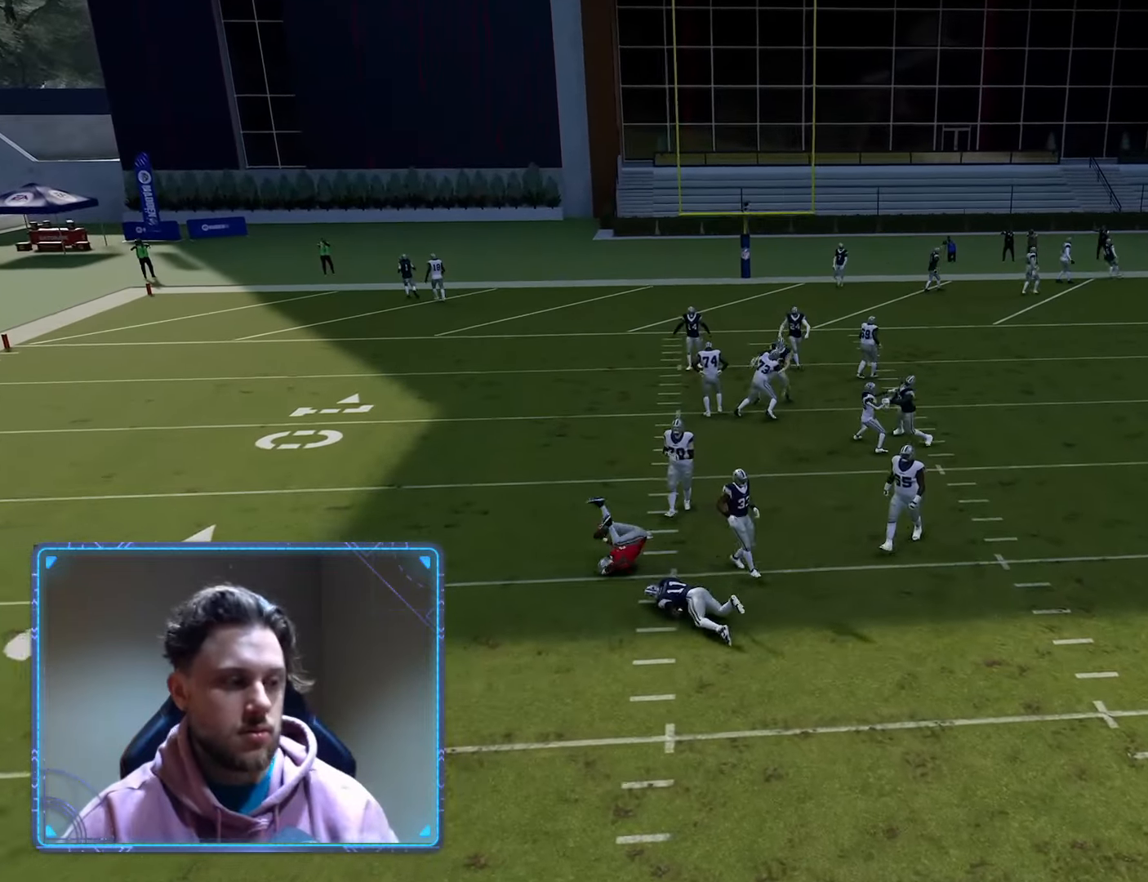
Gameplay with a controller (Xbox layout); each line is a JSON object with the inputs held at the frame after it. "events" lists button and stick changes between this image and that frame as [ms after this image, input, new state], when the widget could be followed in between.
{"buttons": [], "left_stick": "center", "right_stick": "center", "events": []}
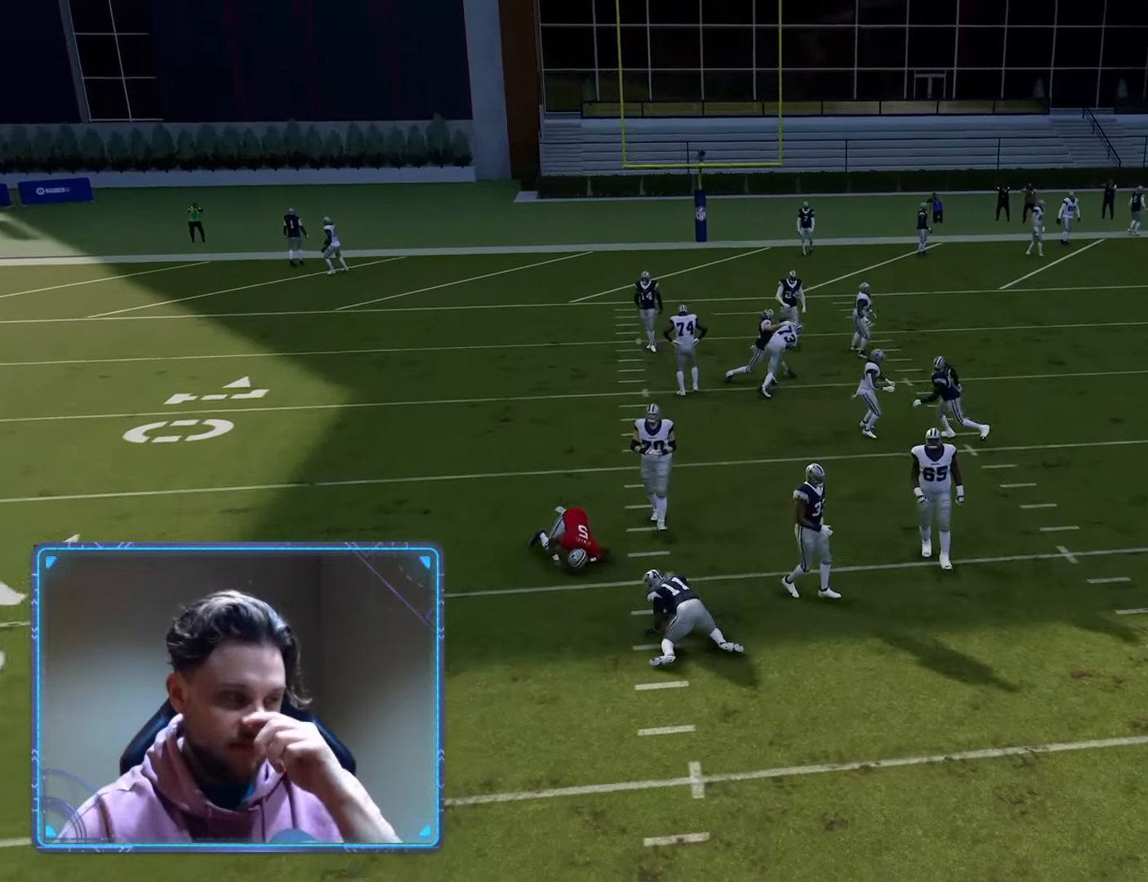
{"buttons": ["R2"], "left_stick": "center", "right_stick": "center", "events": [[133, "R2", "down"]]}
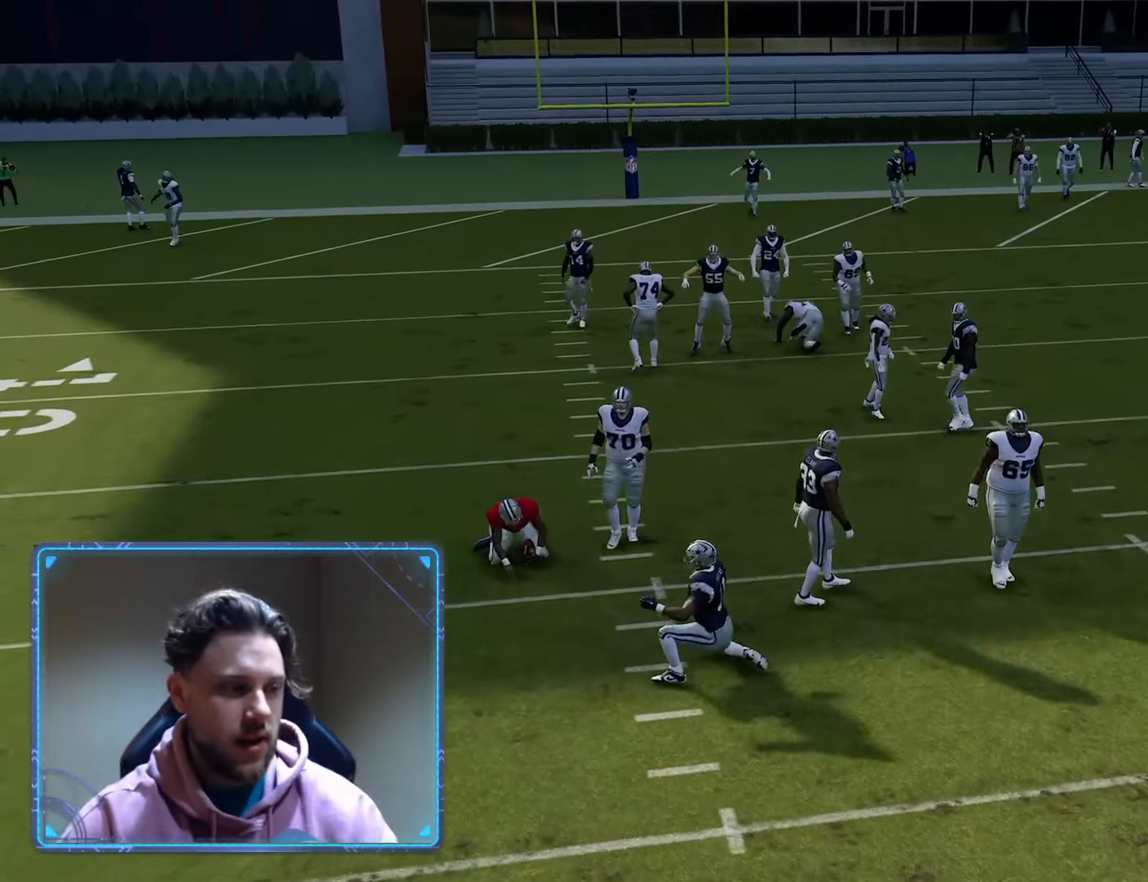
{"buttons": ["R2"], "left_stick": "center", "right_stick": "center", "events": []}
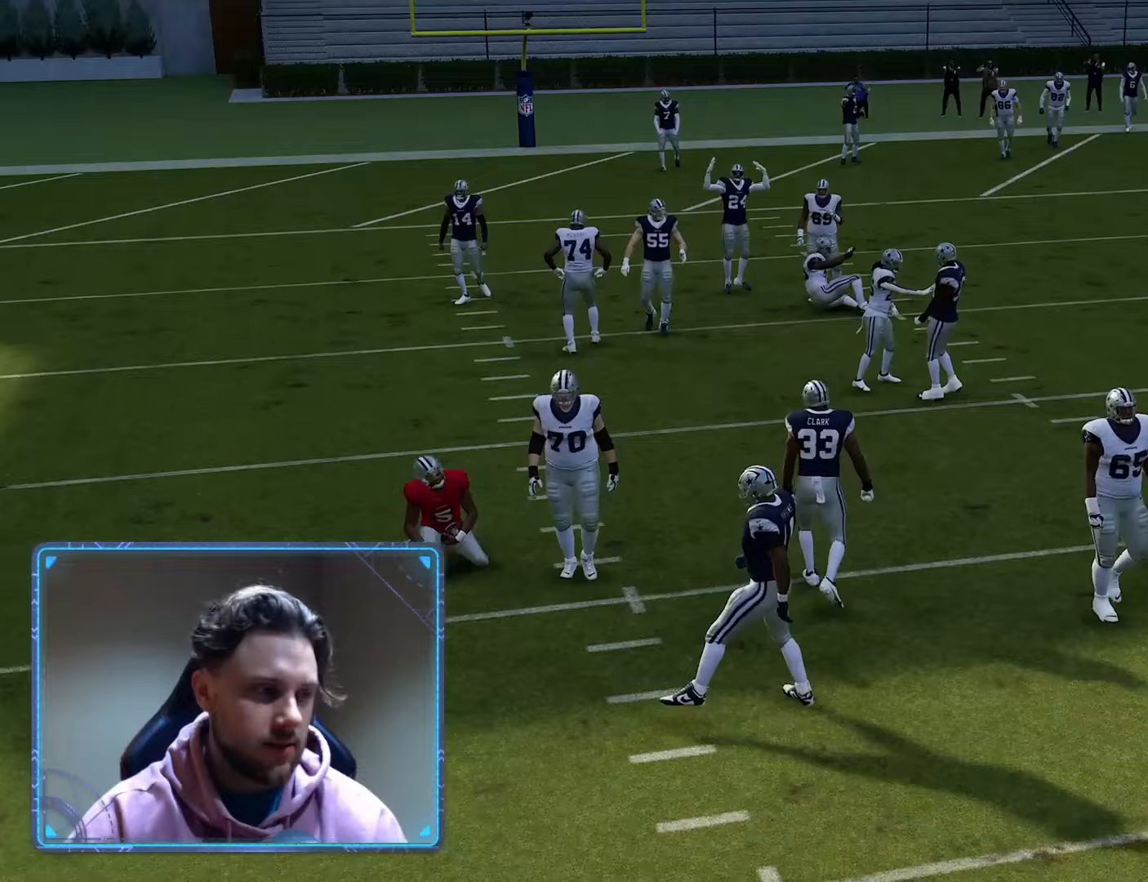
{"buttons": ["R2"], "left_stick": "center", "right_stick": "center", "events": []}
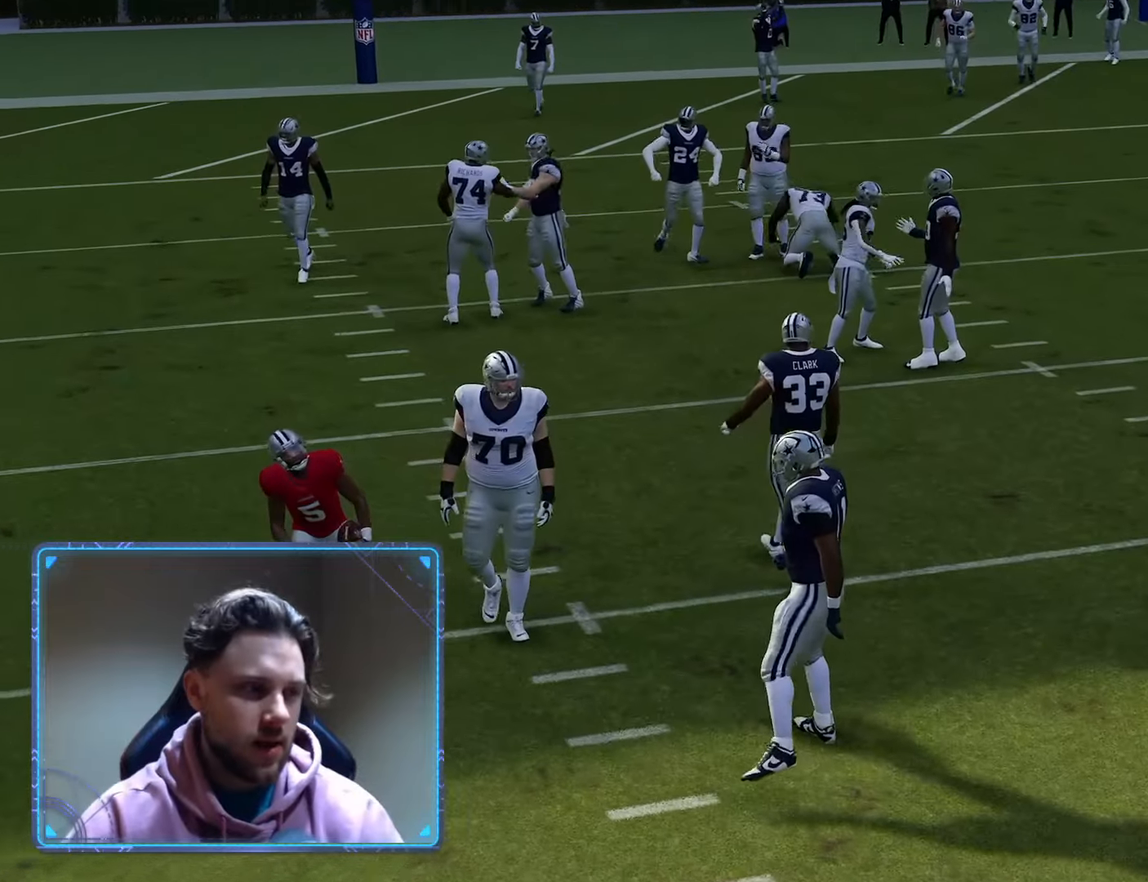
{"buttons": ["R2"], "left_stick": "center", "right_stick": "center", "events": [[50, "A", "down"], [233, "A", "up"]]}
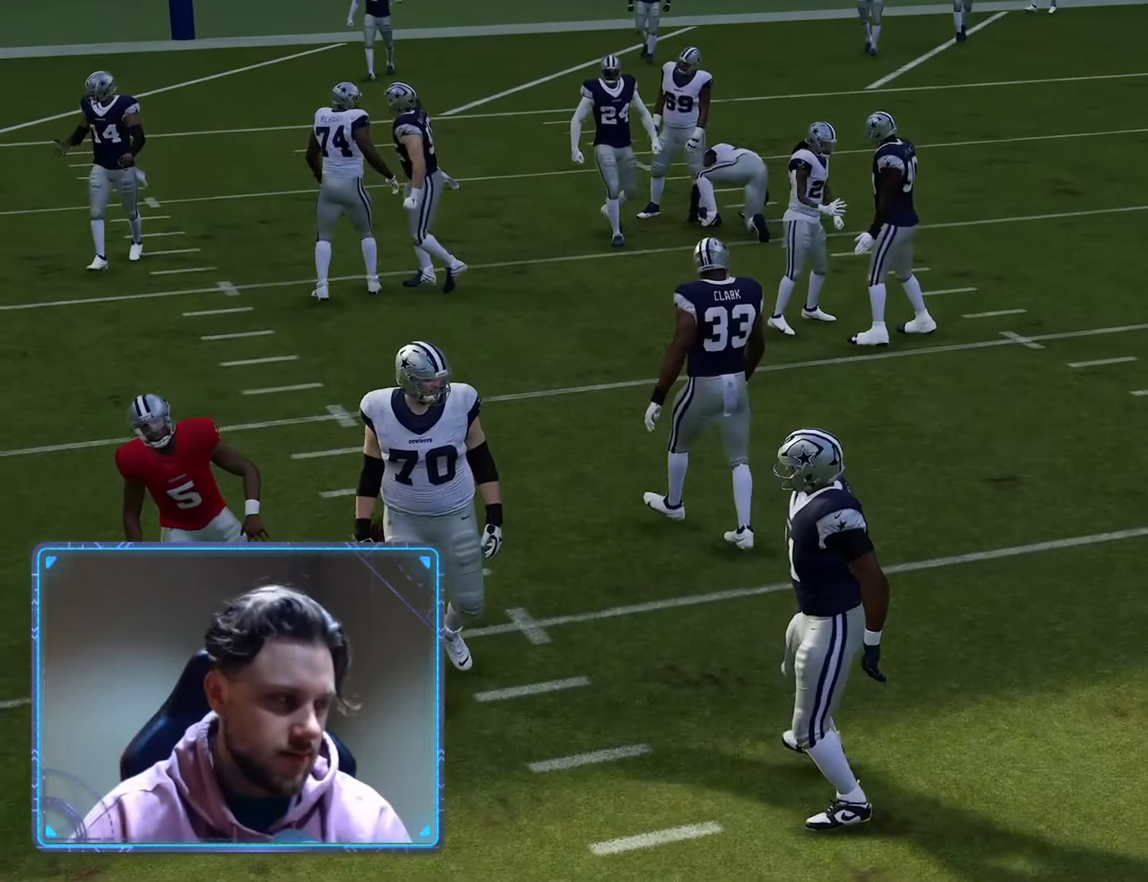
{"buttons": ["A", "R2"], "left_stick": "center", "right_stick": "center", "events": [[350, "A", "down"]]}
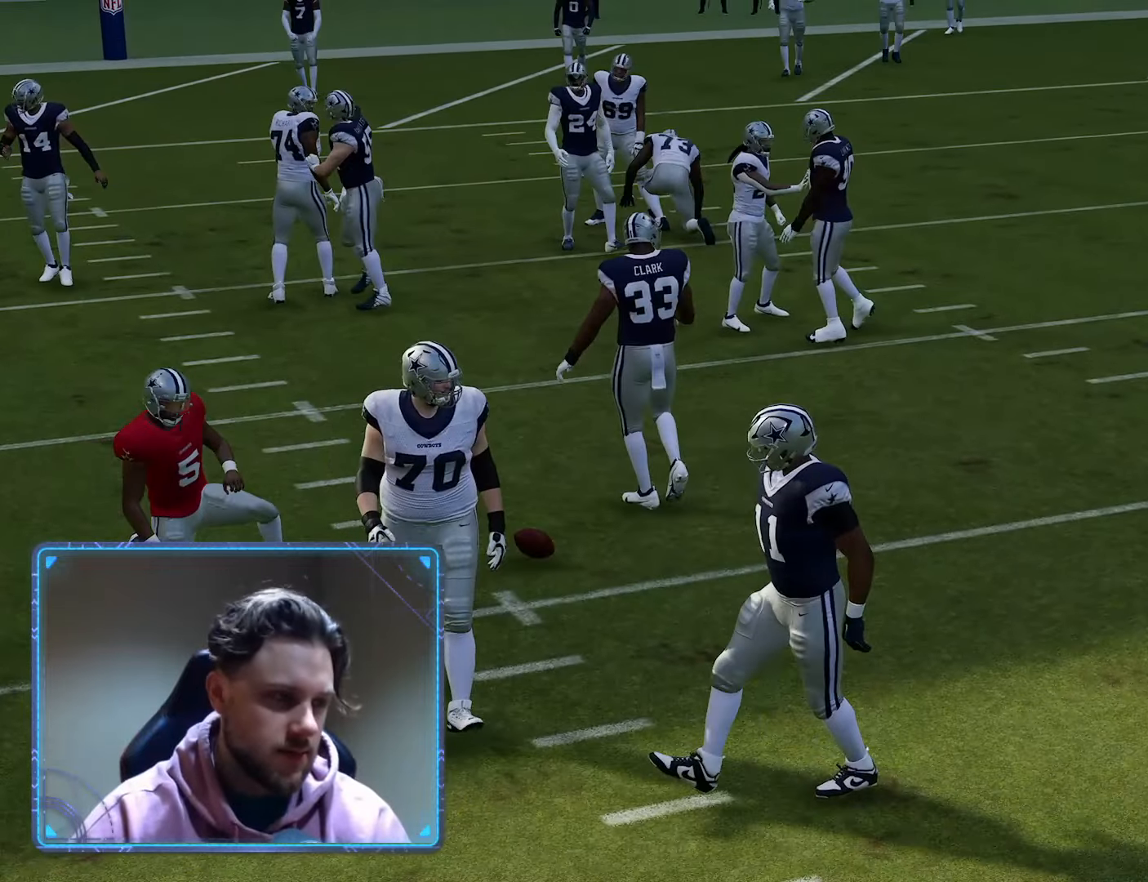
{"buttons": ["X"], "left_stick": "center", "right_stick": "center", "events": [[67, "A", "up"], [250, "R2", "up"], [400, "X", "down"]]}
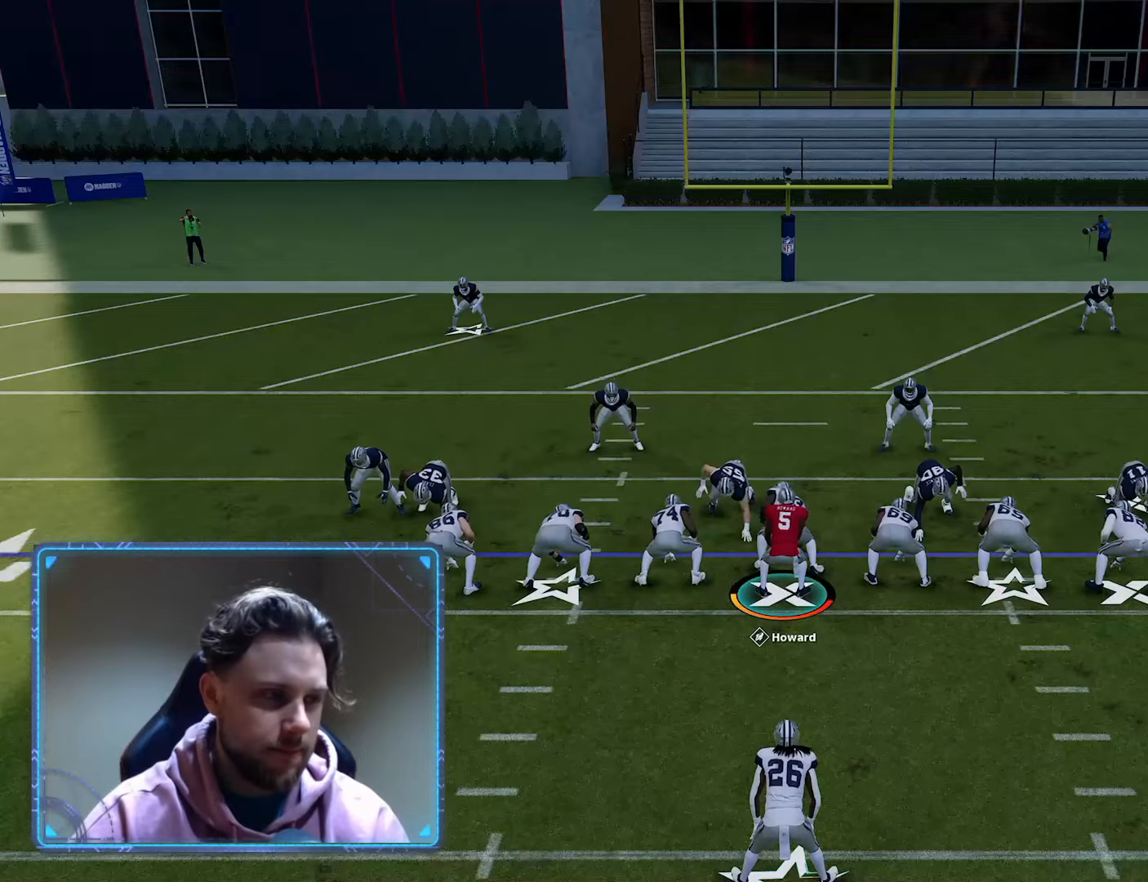
{"buttons": [], "left_stick": "center", "right_stick": "center", "events": [[67, "X", "up"], [200, "DPAD_DOWN", "down"], [267, "DPAD_DOWN", "up"], [350, "DPAD_DOWN", "down"], [433, "DPAD_DOWN", "up"]]}
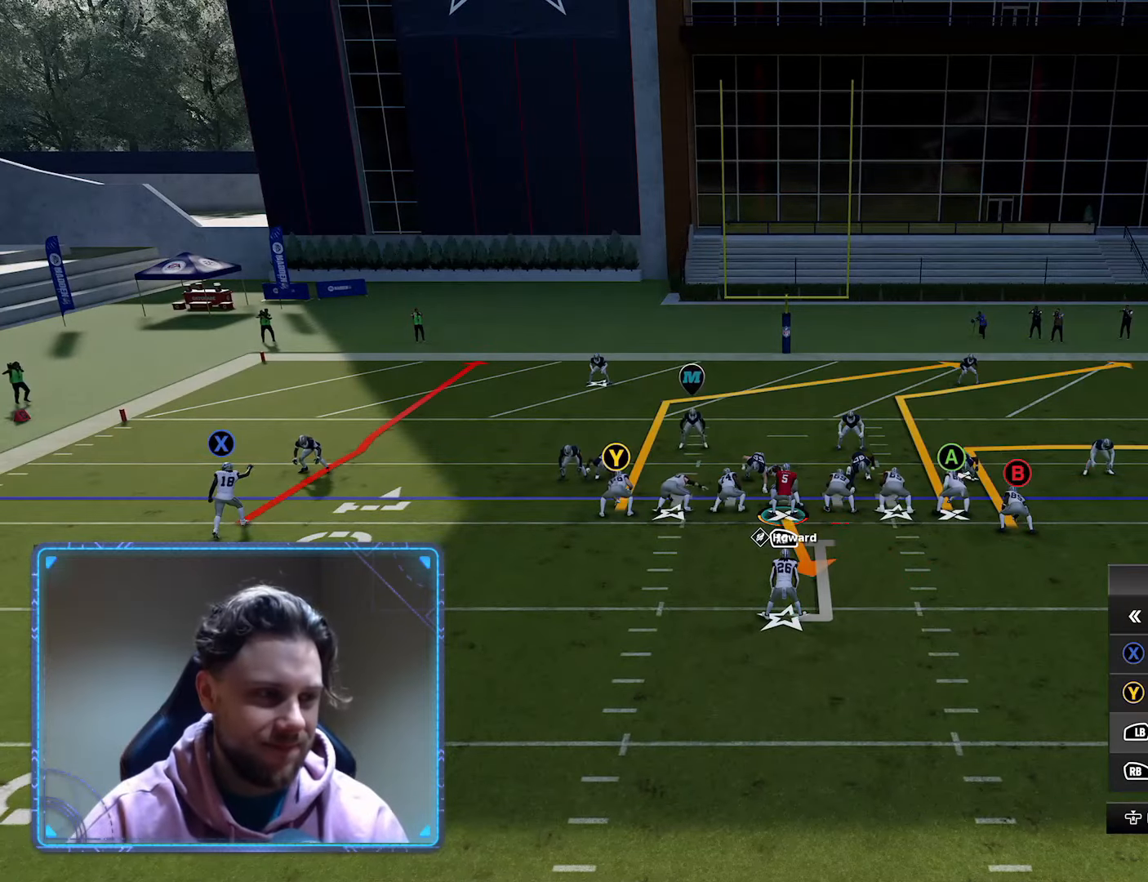
{"buttons": ["A"], "left_stick": "center", "right_stick": "center", "events": [[383, "A", "down"]]}
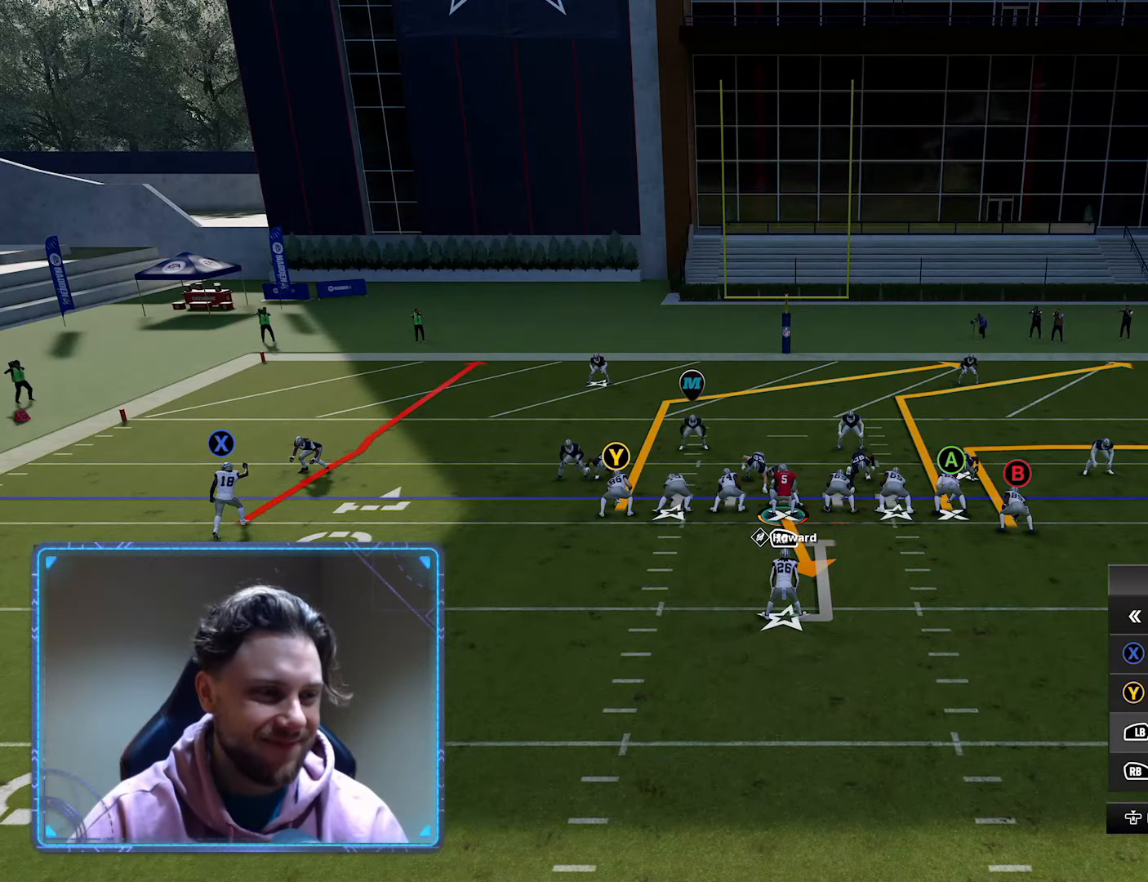
{"buttons": ["Y"], "left_stick": "center", "right_stick": "center", "events": [[83, "A", "up"], [467, "Y", "down"]]}
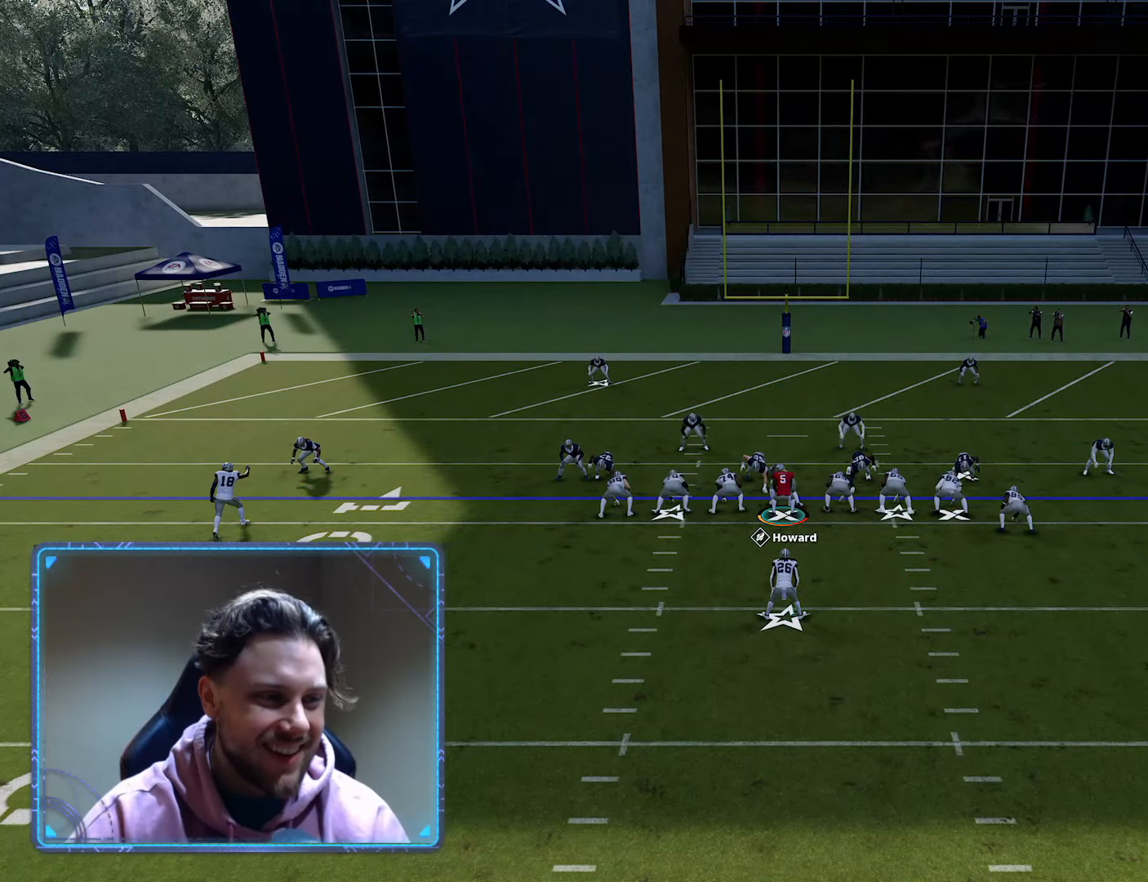
{"buttons": [], "left_stick": "center", "right_stick": "center", "events": [[133, "Y", "up"]]}
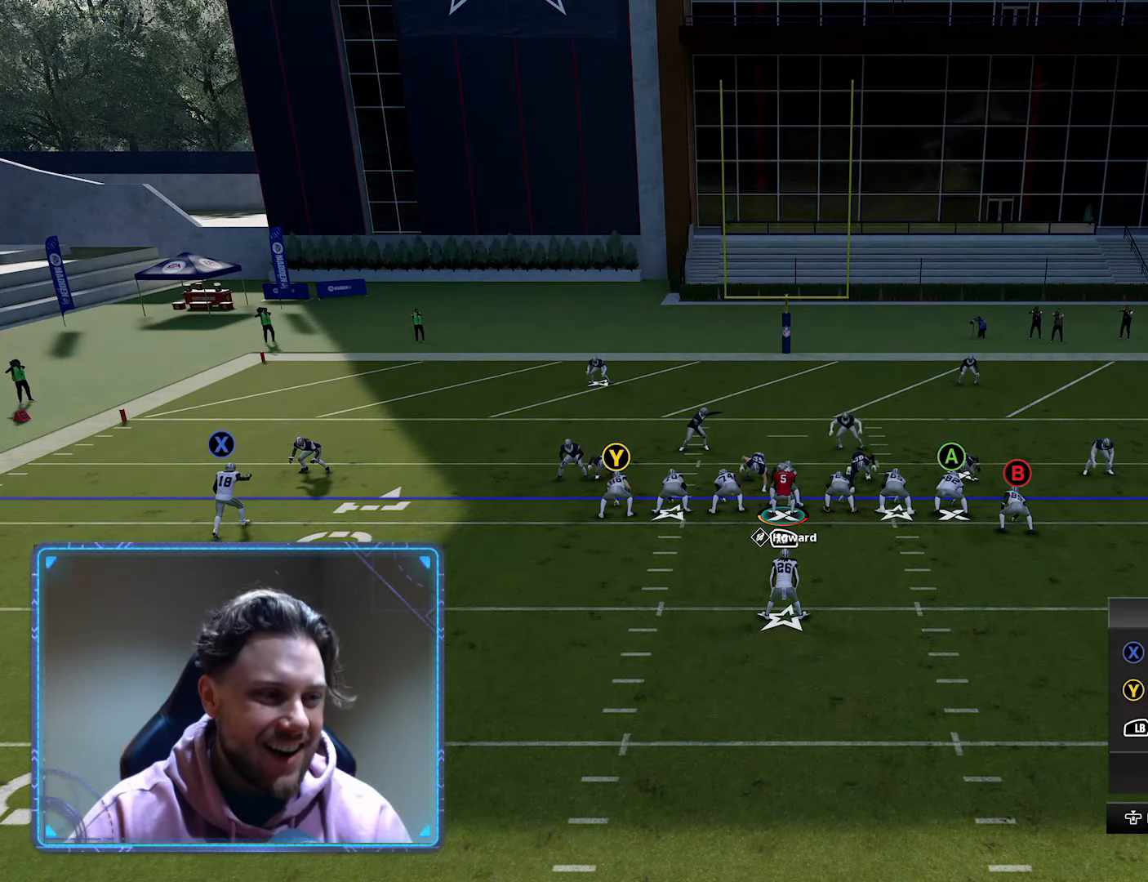
{"buttons": ["B"], "left_stick": "center", "right_stick": "center", "events": [[433, "B", "down"]]}
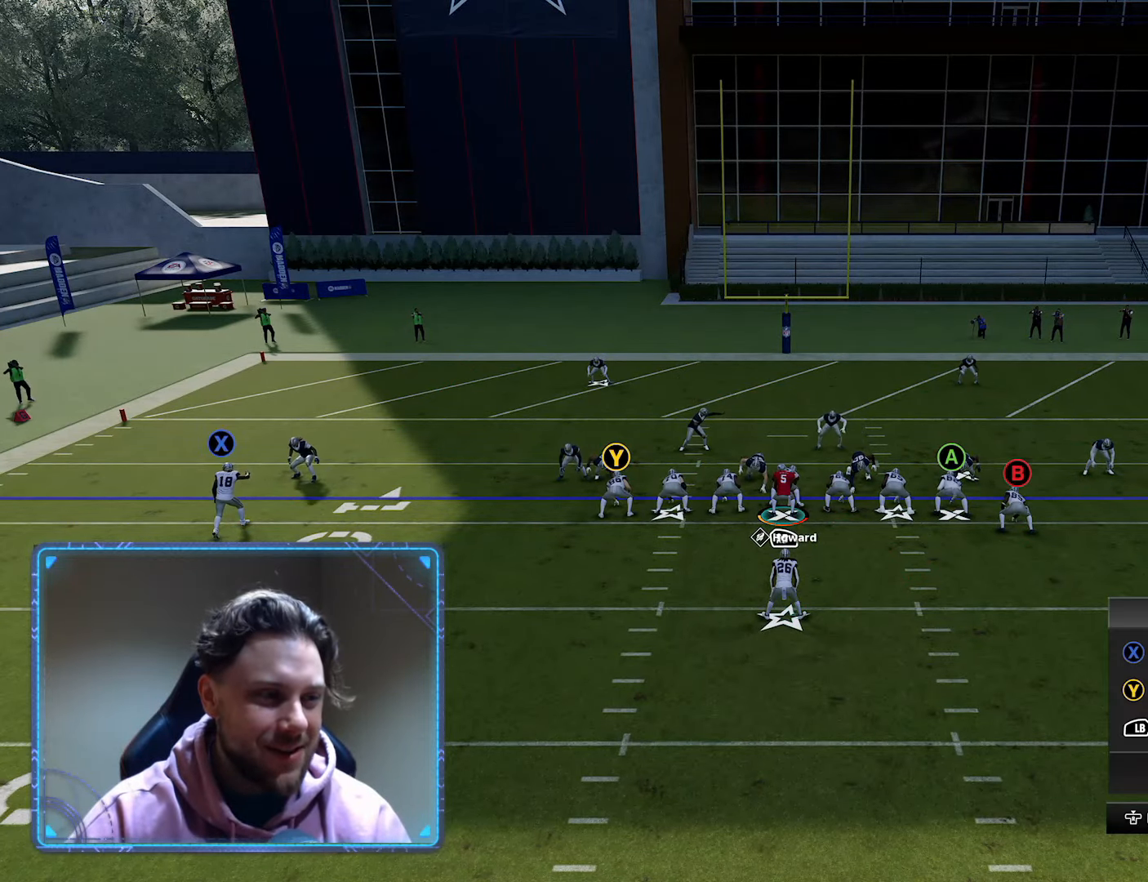
{"buttons": ["Y"], "left_stick": "center", "right_stick": "center", "events": [[83, "B", "up"], [183, "right_stick", "down"], [333, "right_stick", "center"], [450, "Y", "down"]]}
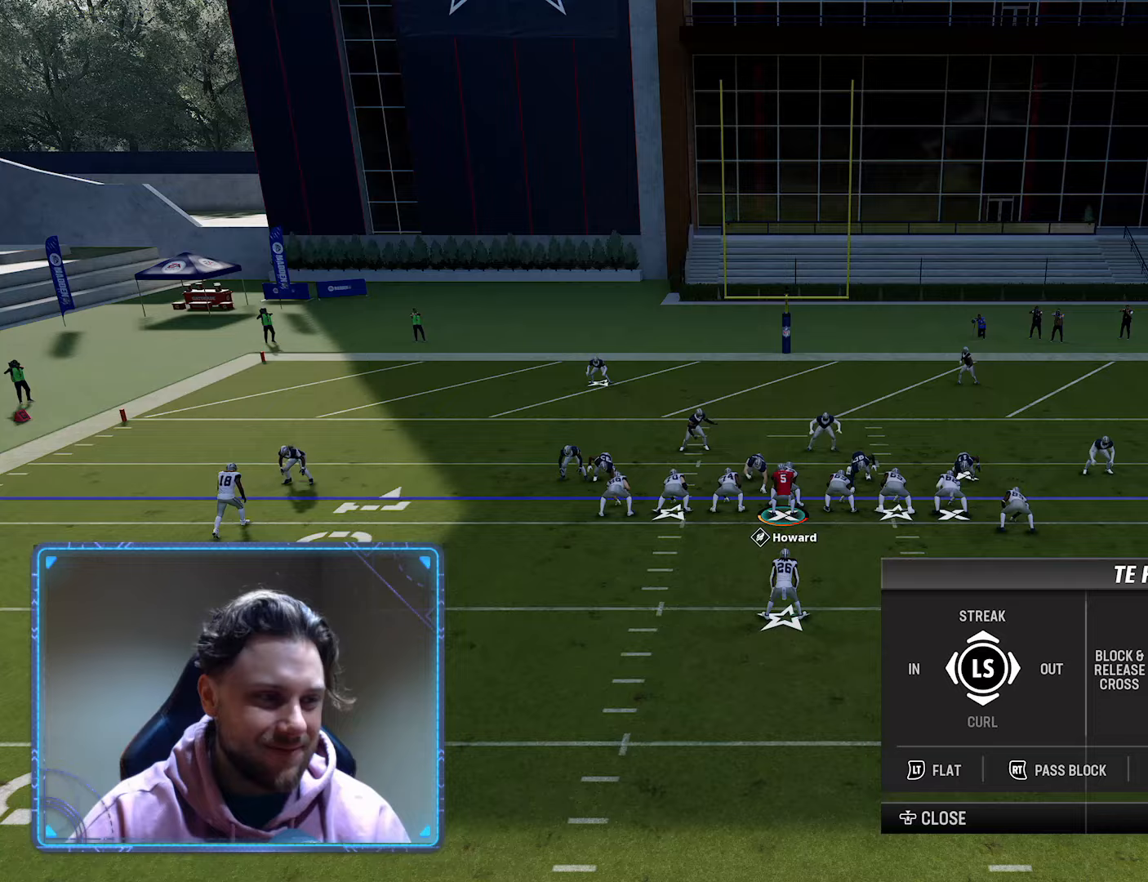
{"buttons": [], "left_stick": "center", "right_stick": "center", "events": [[67, "Y", "up"], [150, "A", "down"], [317, "A", "up"], [350, "L2", "down"], [467, "L2", "up"]]}
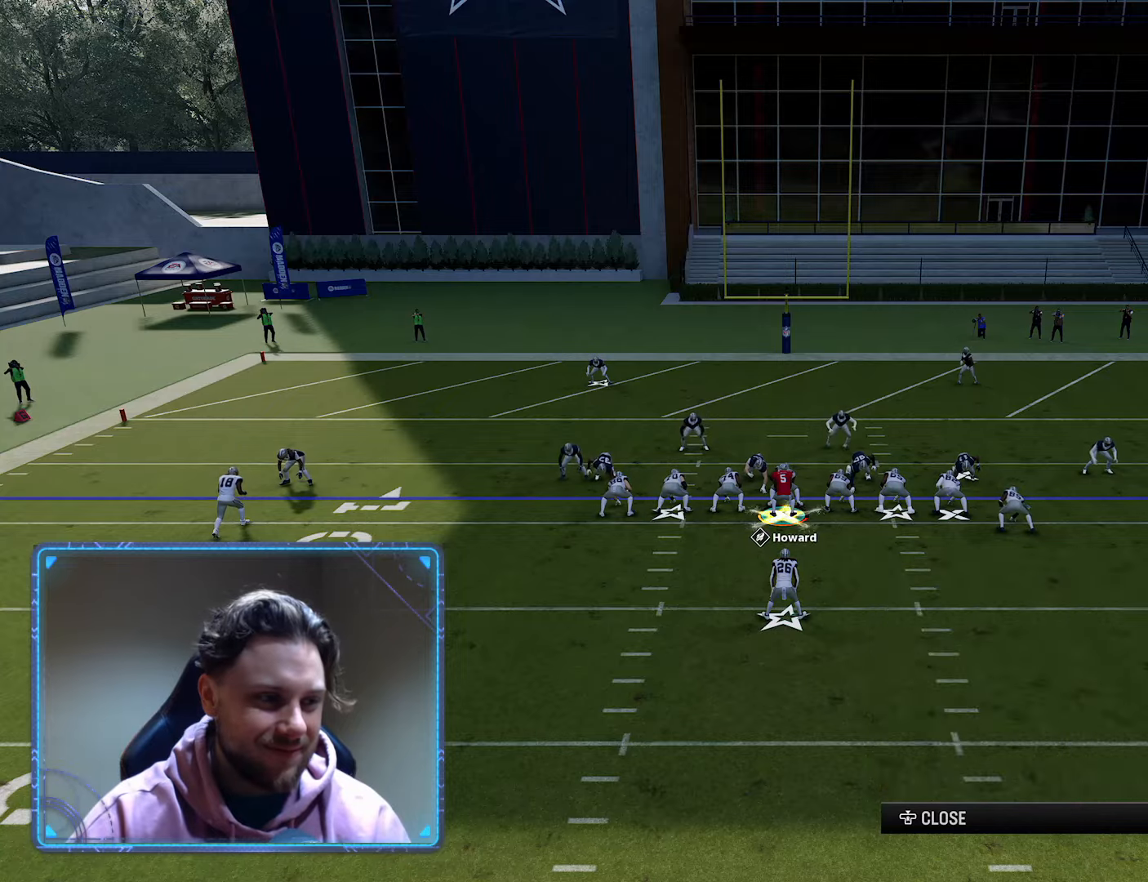
{"buttons": ["R2"], "left_stick": "center", "right_stick": "center", "events": [[17, "R2", "down"]]}
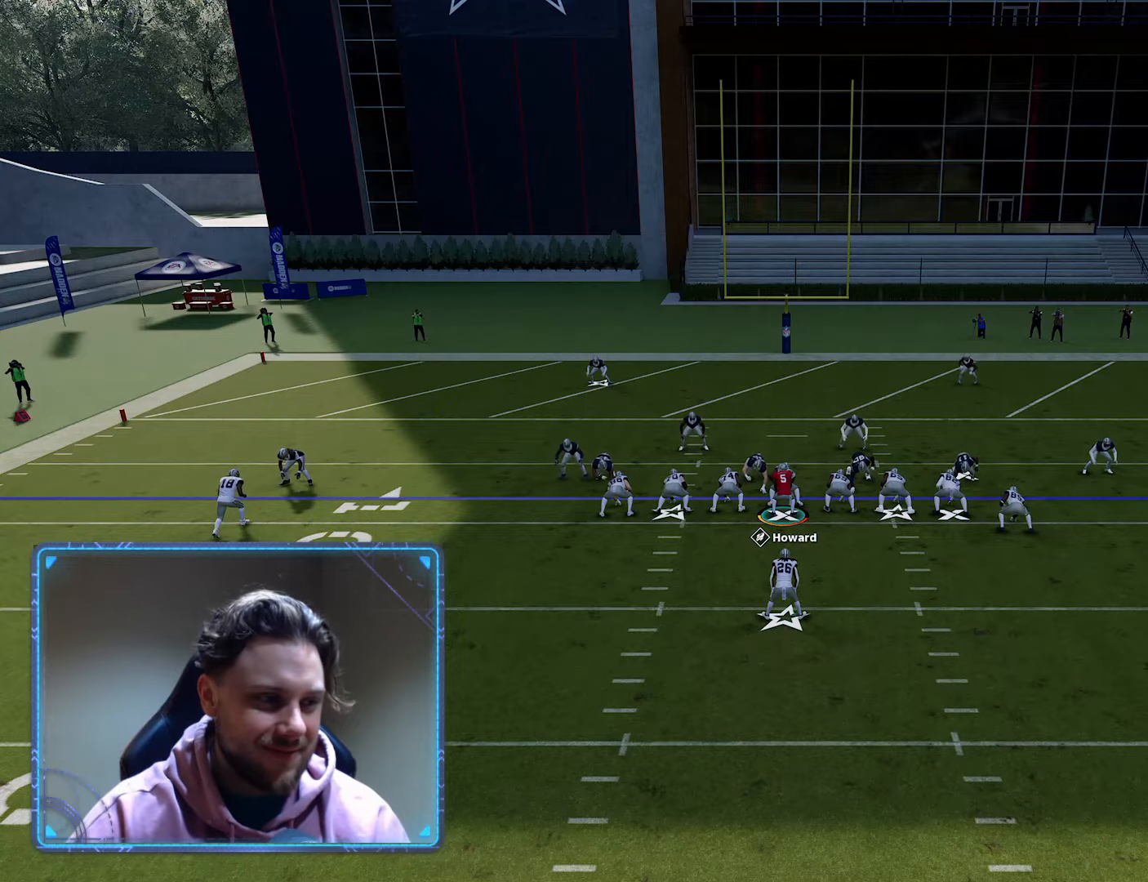
{"buttons": [], "left_stick": "center", "right_stick": "center", "events": [[500, "R2", "up"]]}
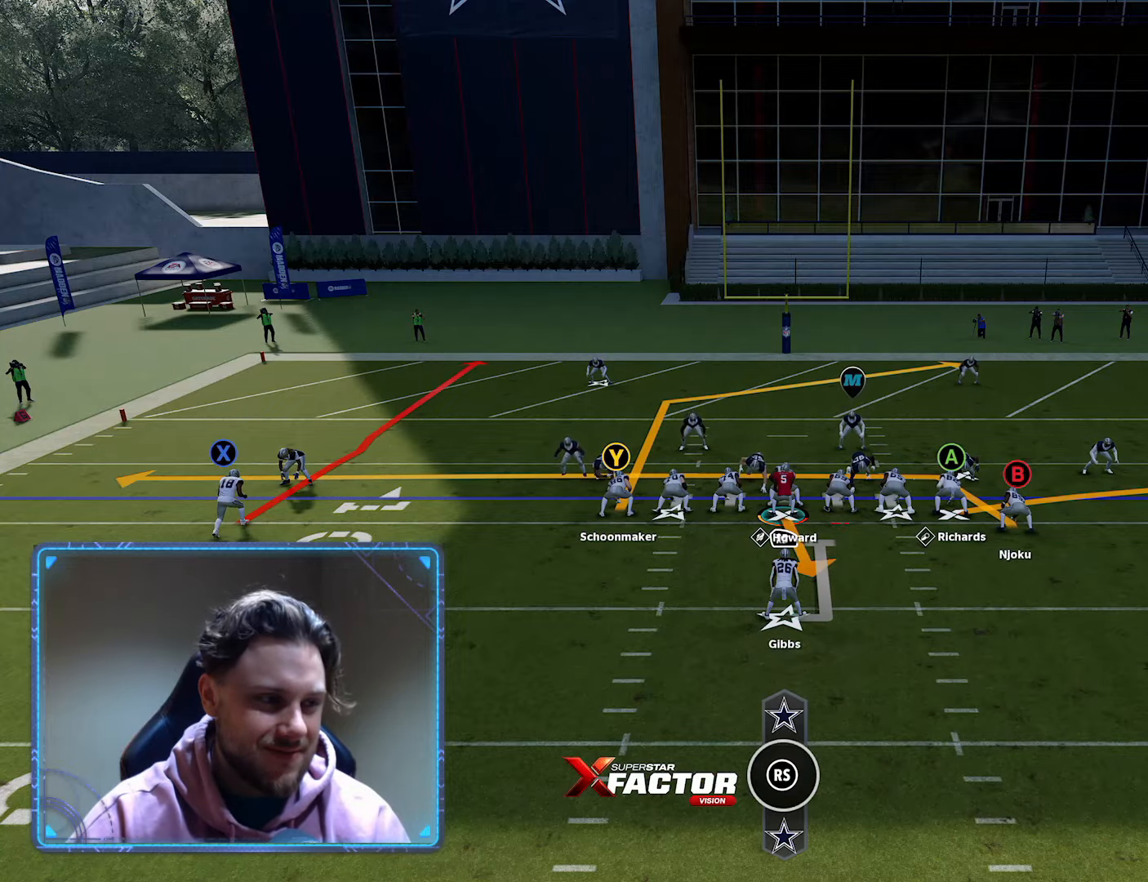
{"buttons": [], "left_stick": "center", "right_stick": "center", "events": [[117, "A", "down"], [350, "A", "up"]]}
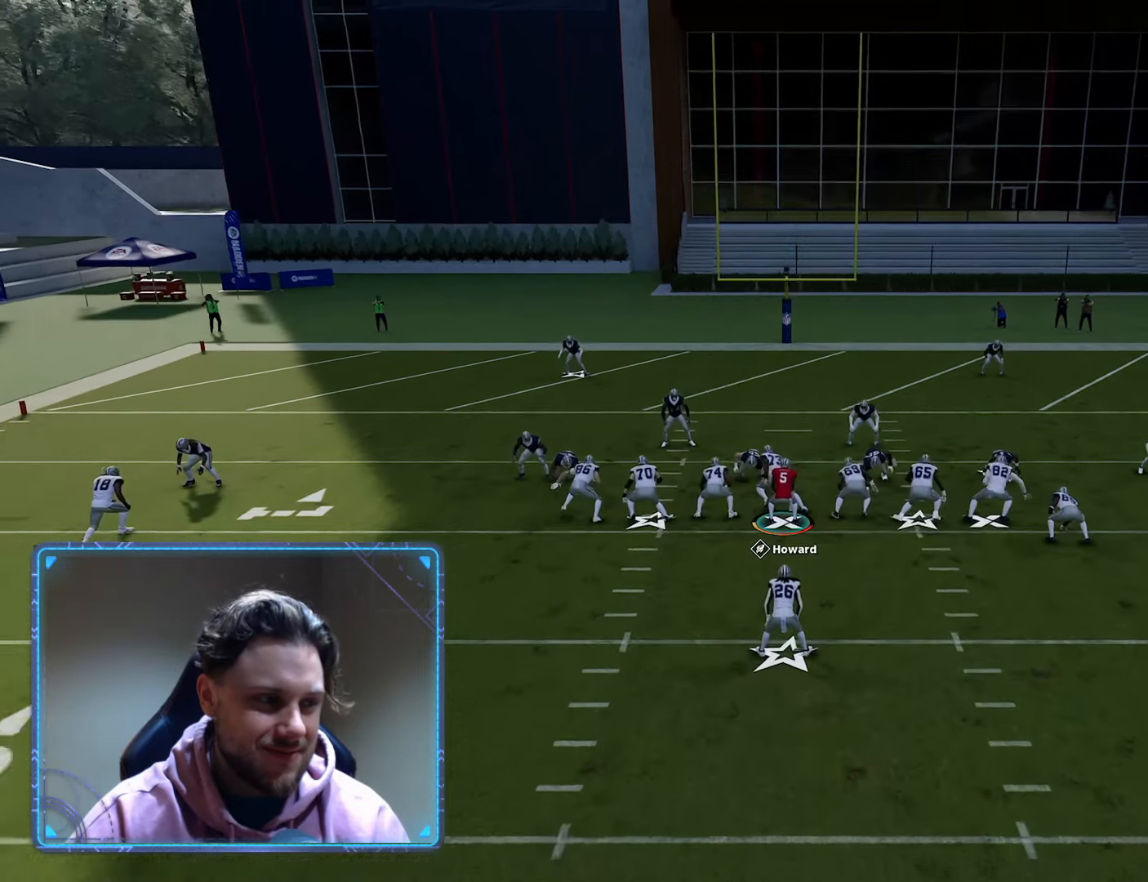
{"buttons": [], "left_stick": "center", "right_stick": "center", "events": []}
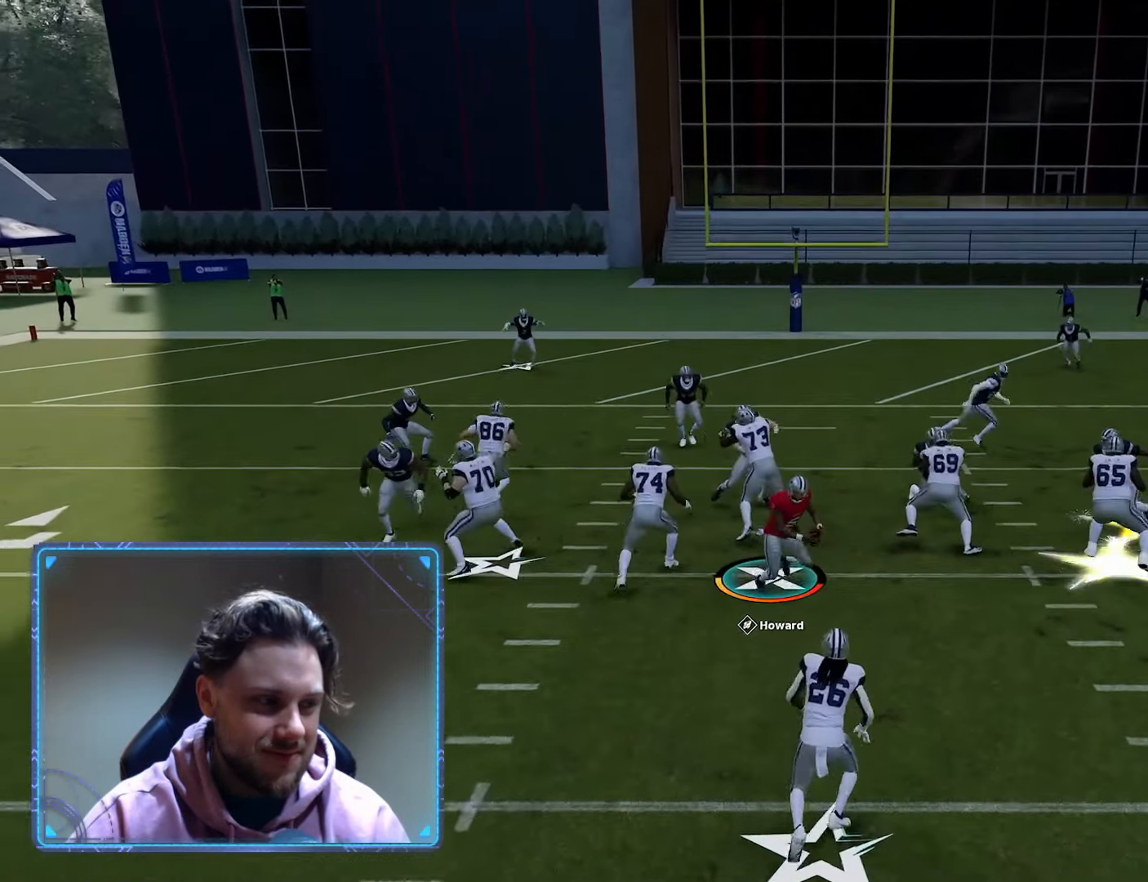
{"buttons": [], "left_stick": "center", "right_stick": "center", "events": []}
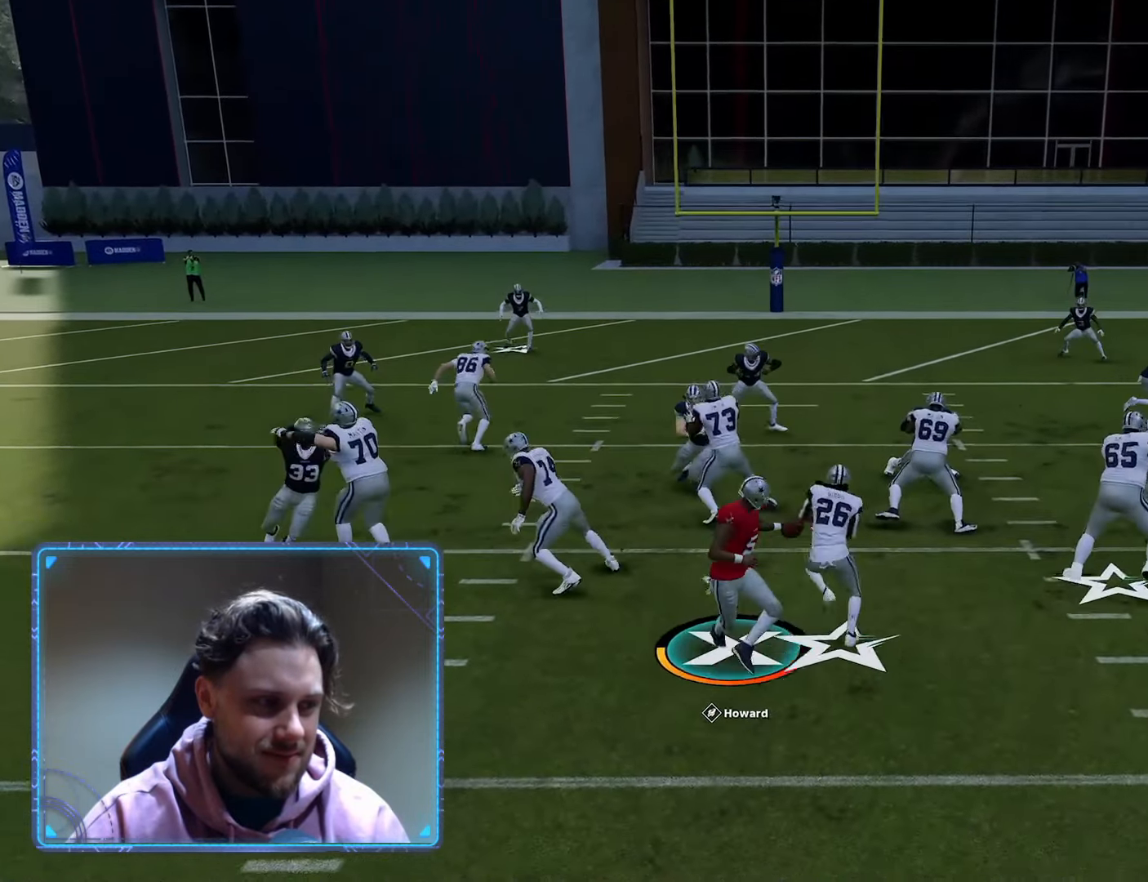
{"buttons": [], "left_stick": "center", "right_stick": "center", "events": []}
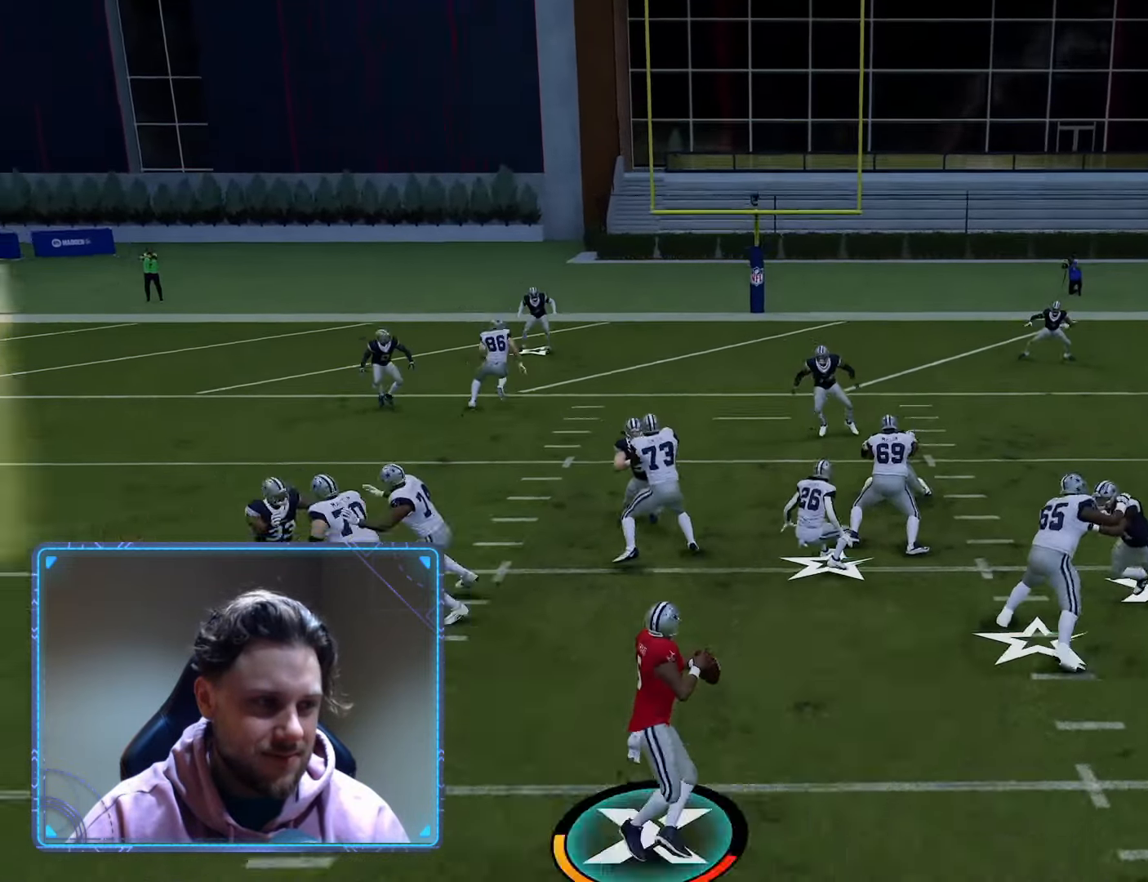
{"buttons": [], "left_stick": "center", "right_stick": "center", "events": []}
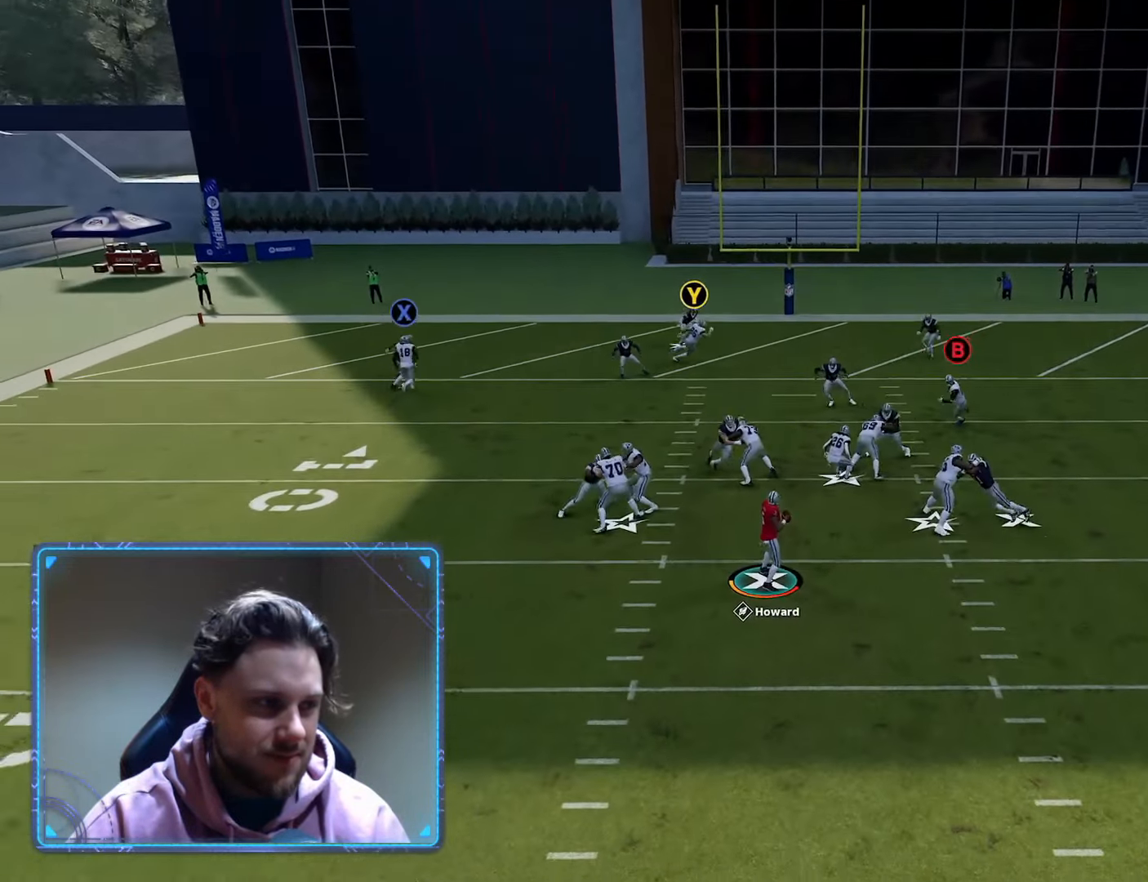
{"buttons": [], "left_stick": "down", "right_stick": "center", "events": [[250, "left_stick", "down"]]}
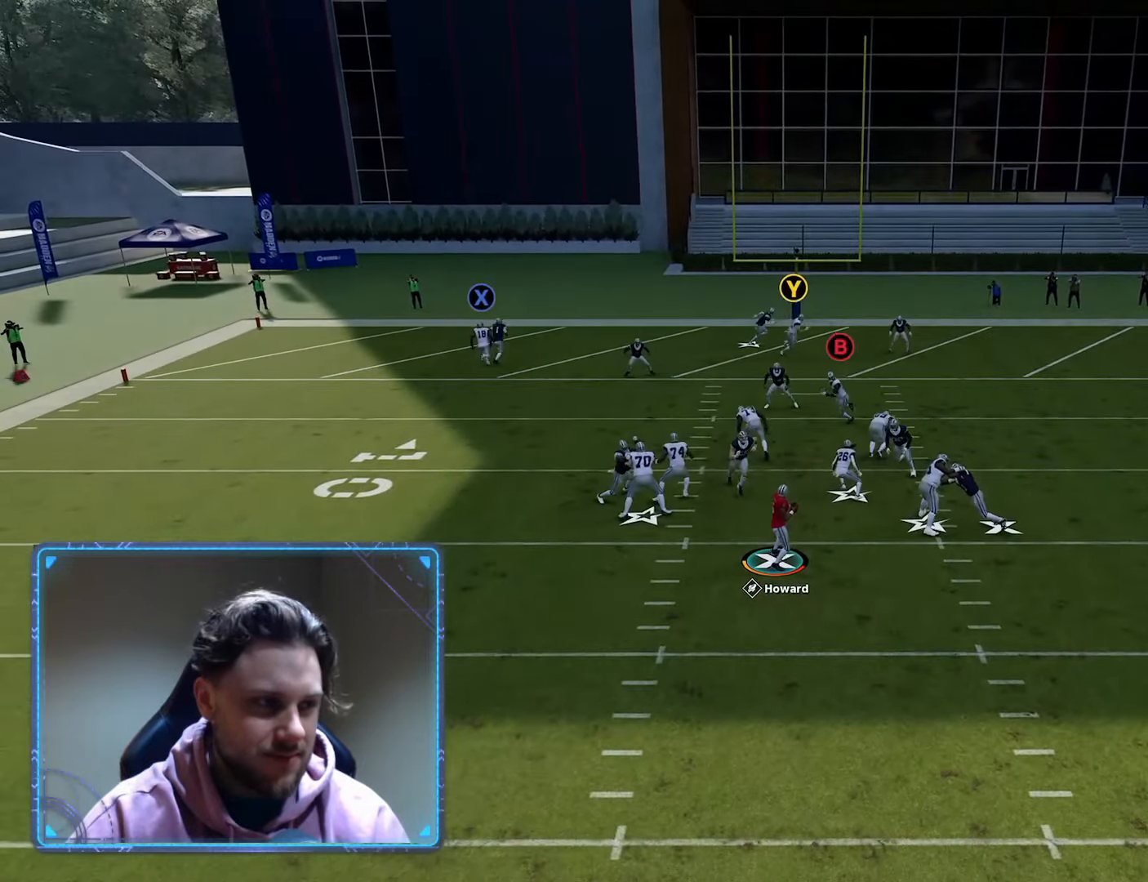
{"buttons": ["Y", "L2"], "left_stick": "down", "right_stick": "center", "events": [[250, "L2", "down"], [267, "Y", "down"], [350, "L3", "down"], [450, "L3", "up"]]}
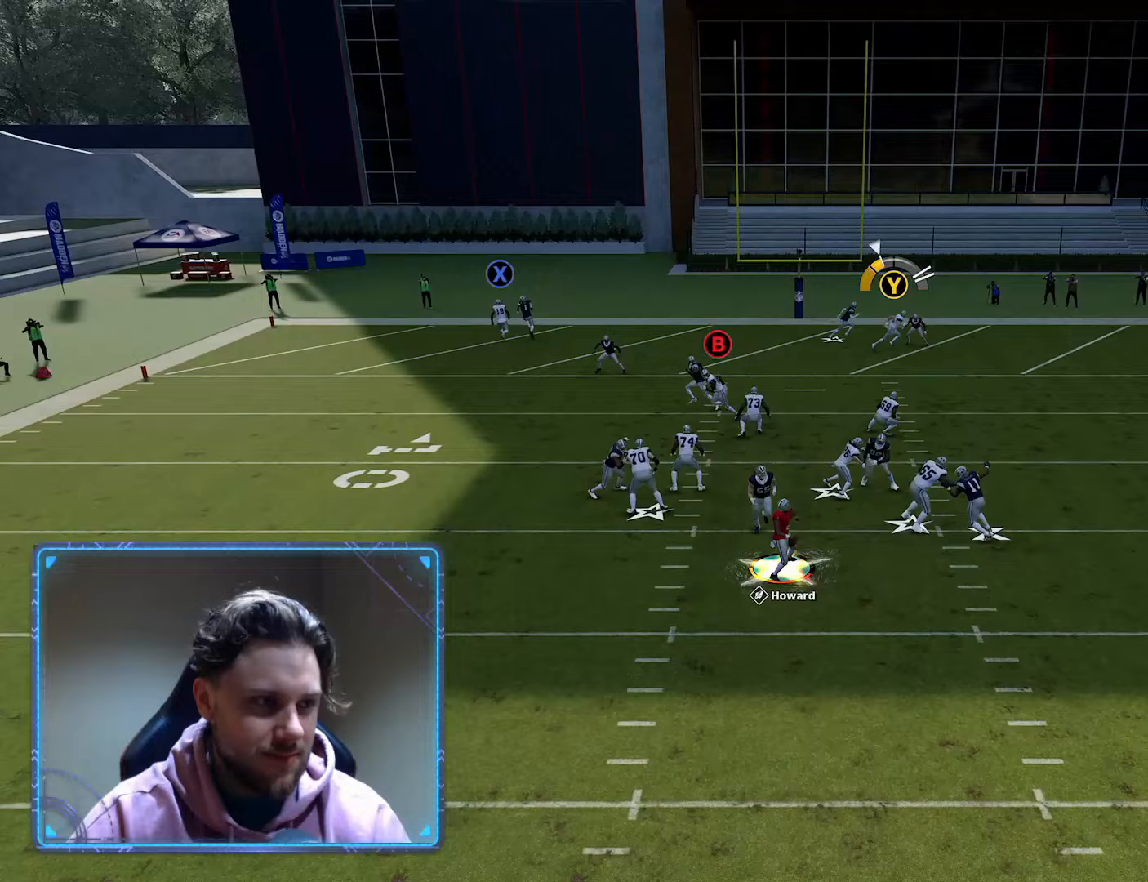
{"buttons": ["R2"], "left_stick": "down", "right_stick": "center", "events": [[67, "Y", "up"], [100, "L2", "up"], [333, "R2", "down"]]}
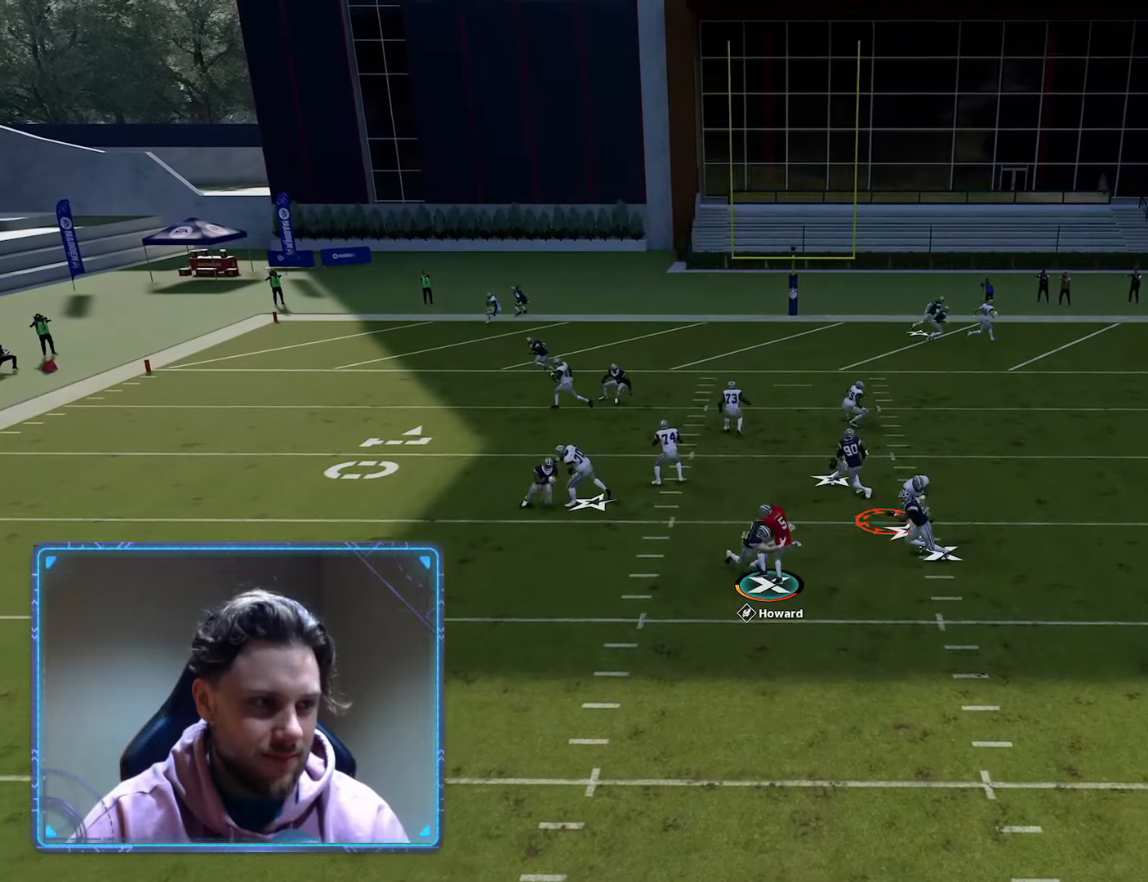
{"buttons": ["R2"], "left_stick": "down", "right_stick": "center", "events": []}
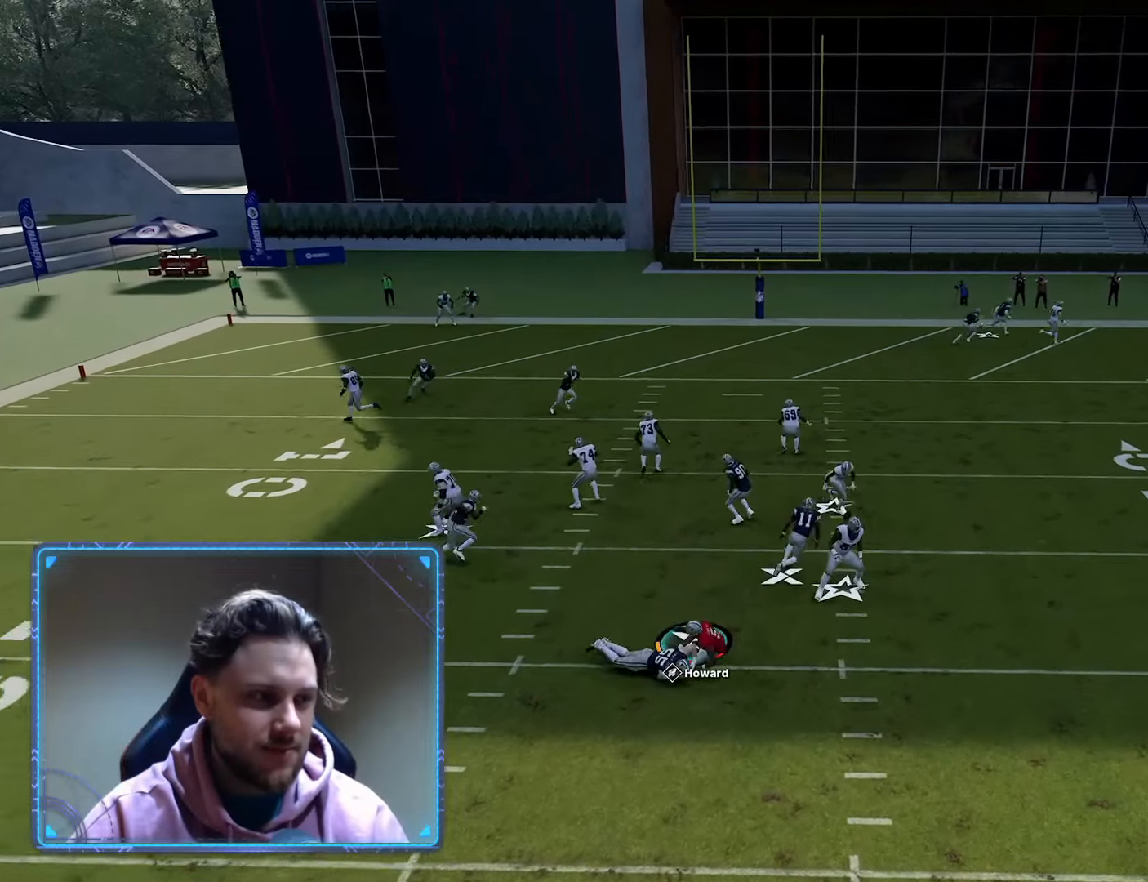
{"buttons": [], "left_stick": "center", "right_stick": "center", "events": [[233, "left_stick", "center"], [267, "R2", "up"]]}
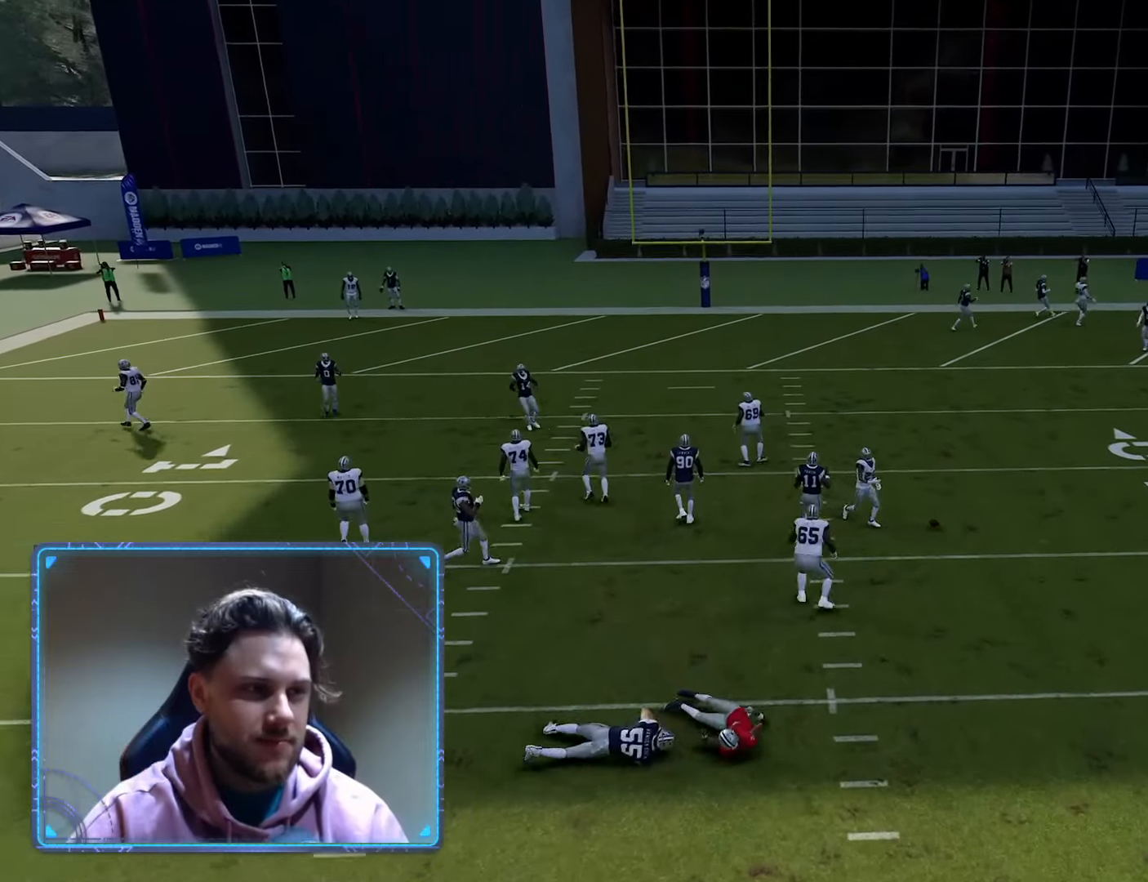
{"buttons": [], "left_stick": "center", "right_stick": "center", "events": []}
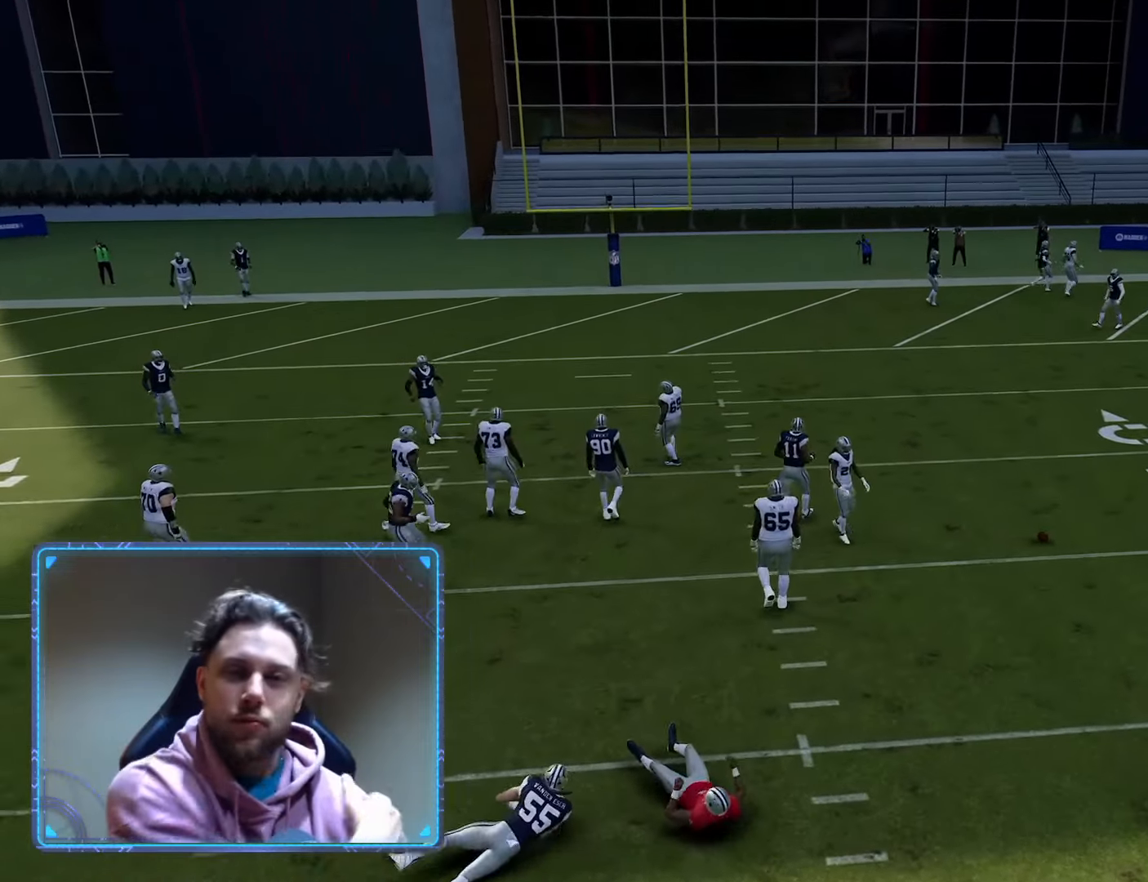
{"buttons": [], "left_stick": "center", "right_stick": "center", "events": []}
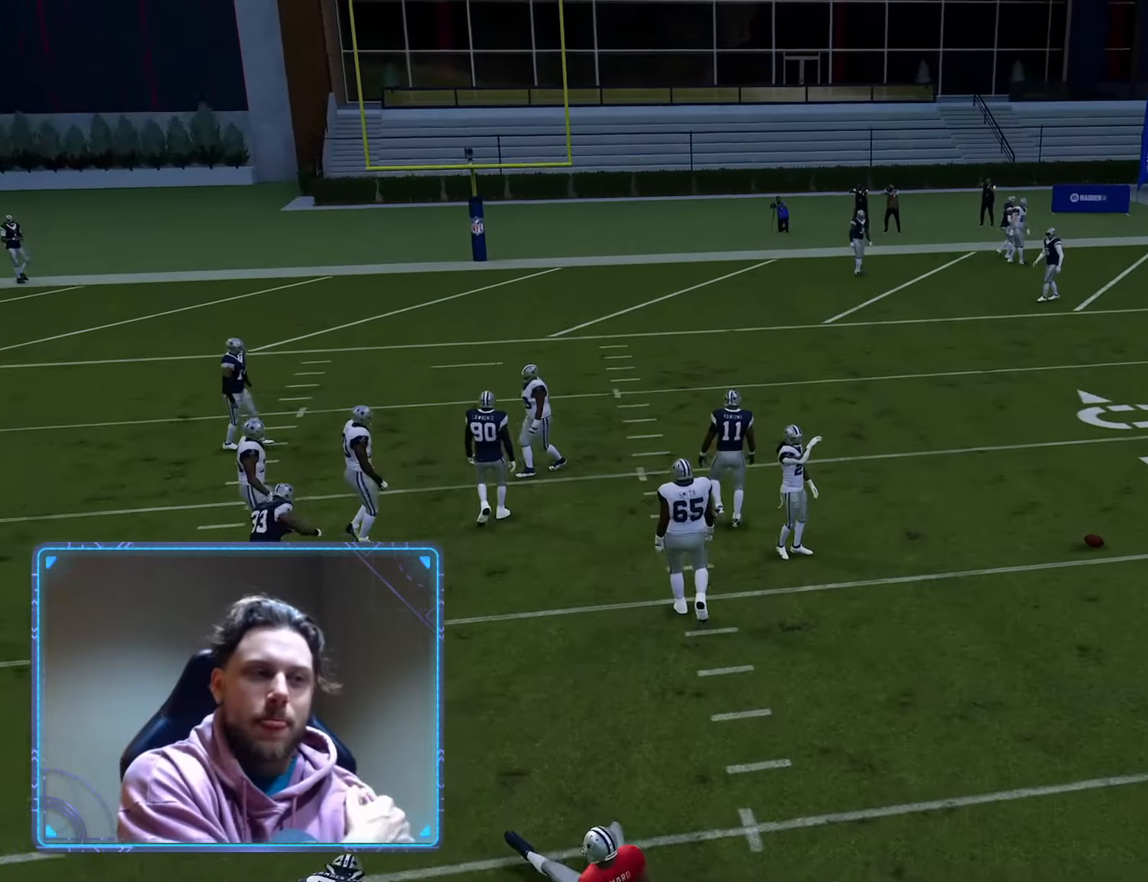
{"buttons": [], "left_stick": "center", "right_stick": "center", "events": []}
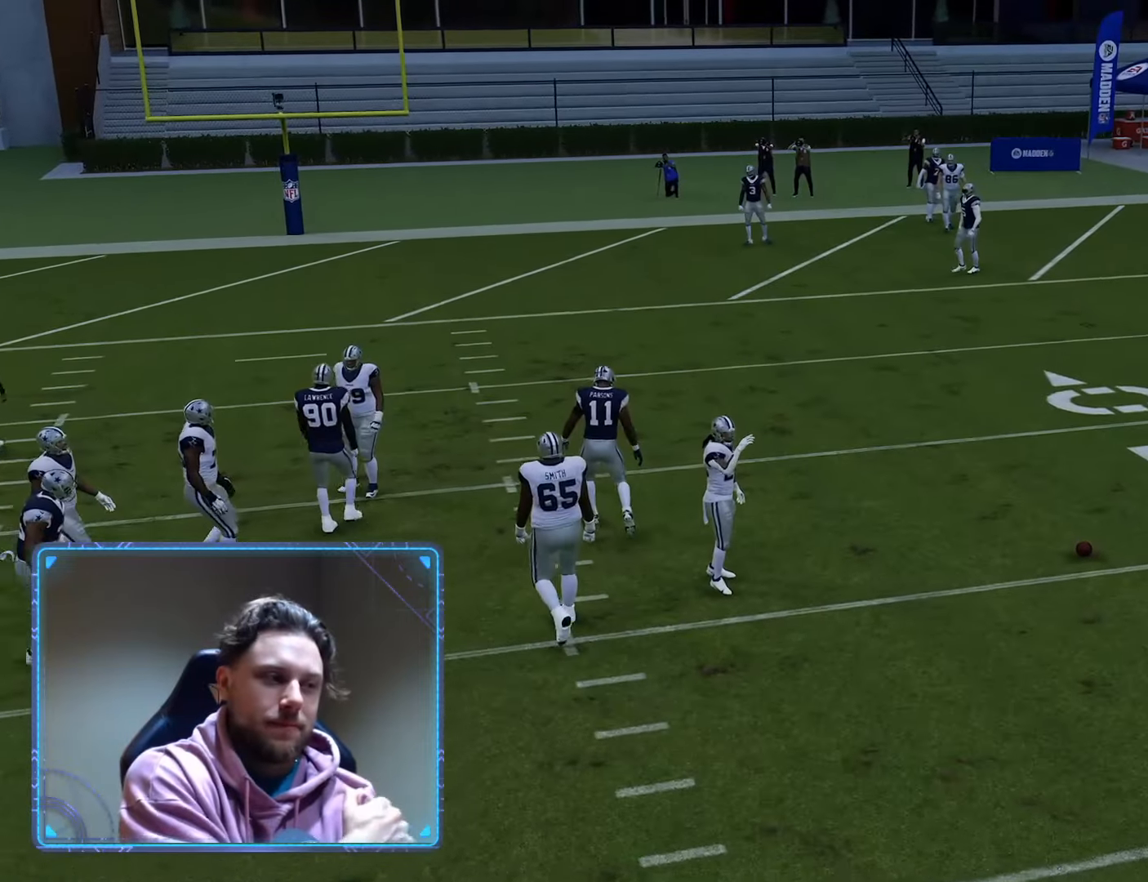
{"buttons": [], "left_stick": "center", "right_stick": "center", "events": []}